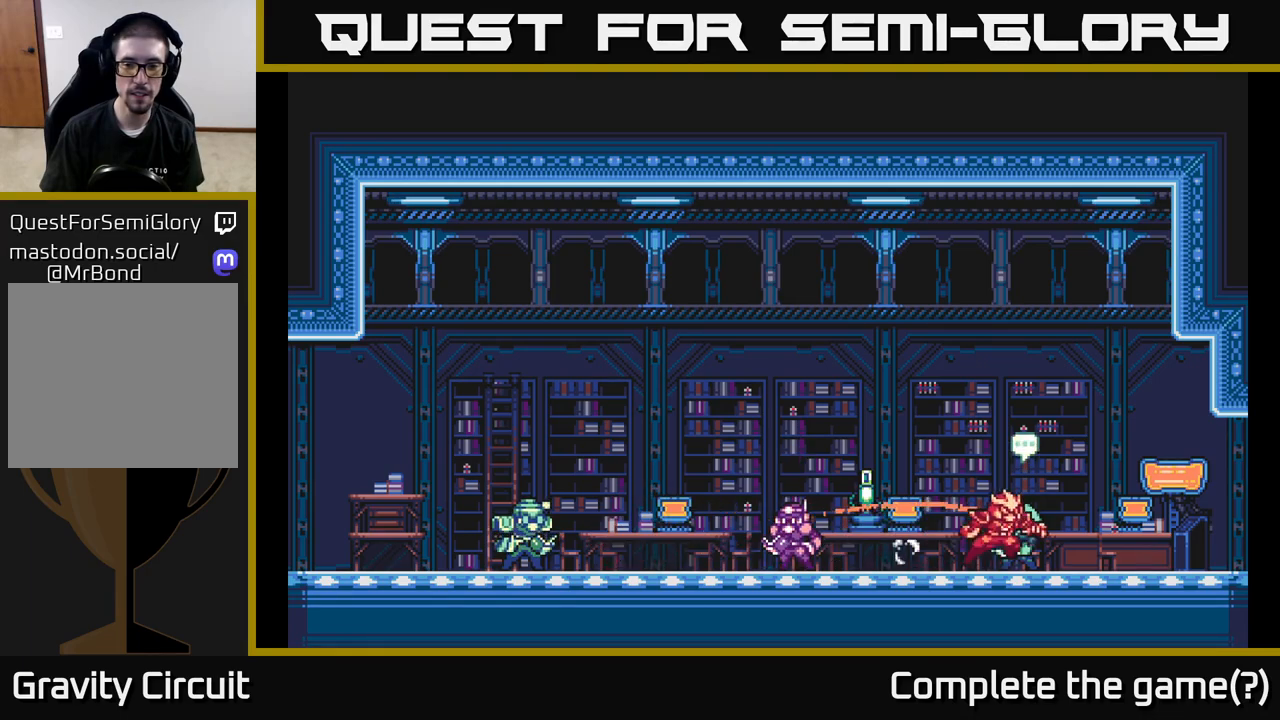
Gameplay with a controller (Xbox layout); each line is a JSON object with the inputs held at the frame after it. "events" lists button and stick changes between this image and that frame as [ms after this image, input, new state], when the widget could be followed in between.
{"buttons": [], "left_stick": "center", "right_stick": "center", "events": [[17, "L2", "up"], [67, "left_stick", "center"], [167, "left_stick", "up"], [317, "left_stick", "center"]]}
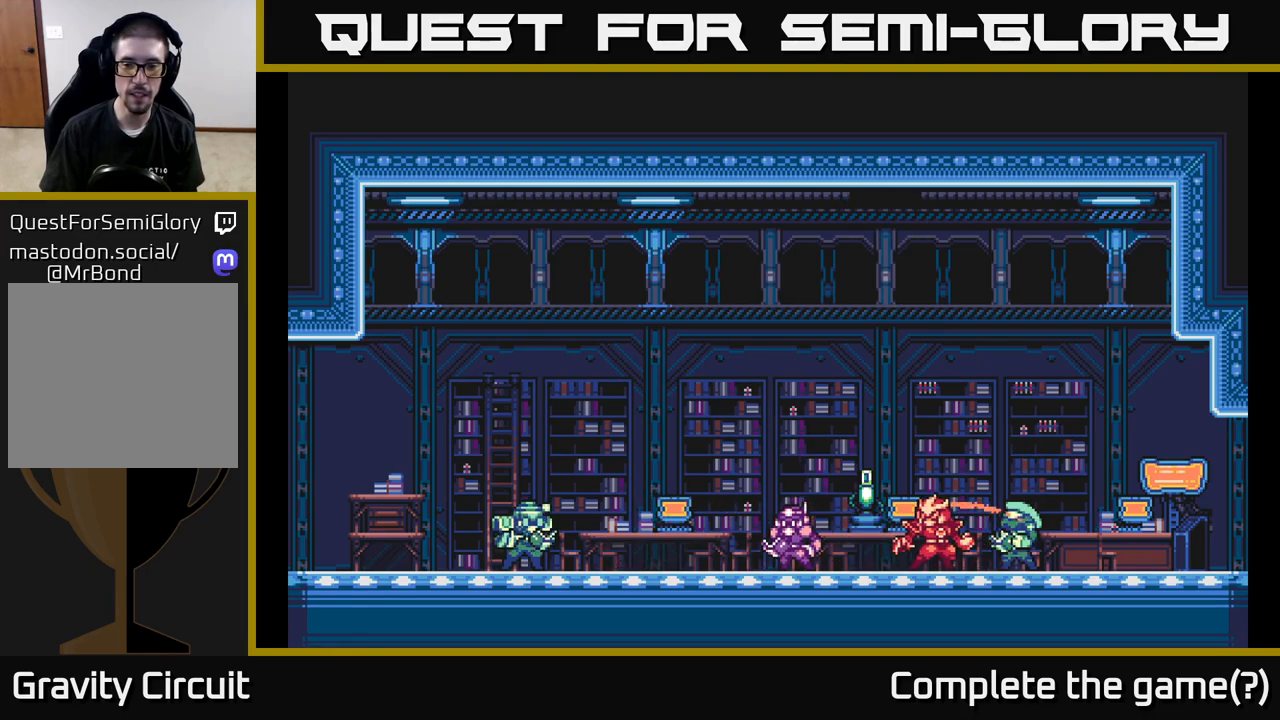
{"buttons": [], "left_stick": "center", "right_stick": "center", "events": [[67, "left_stick", "up"], [217, "left_stick", "center"]]}
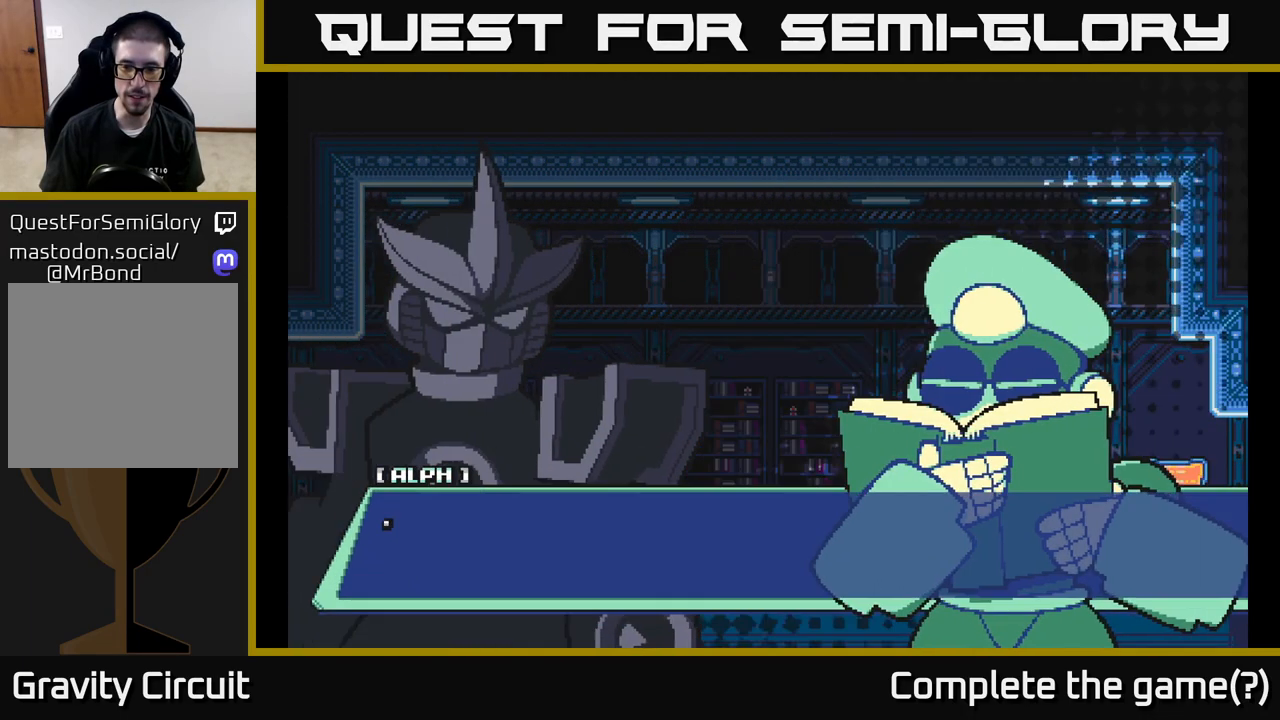
{"buttons": [], "left_stick": "center", "right_stick": "center", "events": [[33, "A", "down"], [167, "A", "up"], [350, "A", "down"], [467, "A", "up"]]}
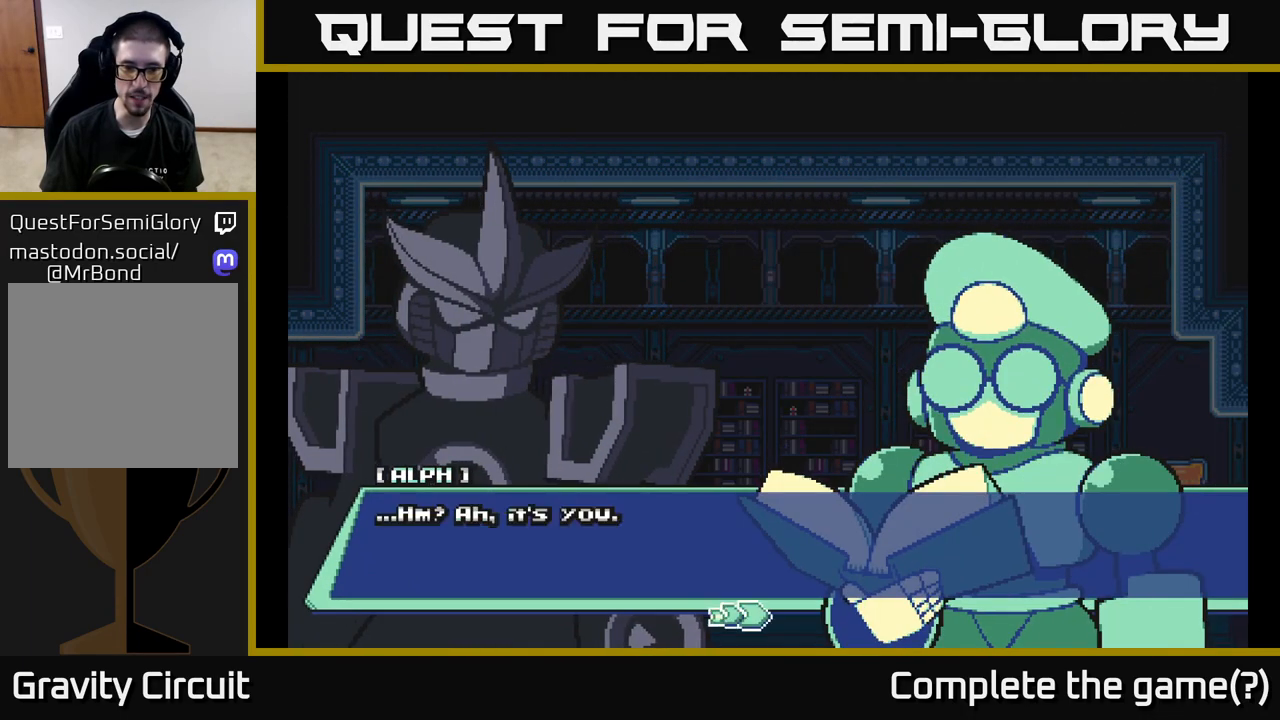
{"buttons": ["A"], "left_stick": "center", "right_stick": "center", "events": [[67, "A", "down"], [183, "A", "up"], [450, "A", "down"]]}
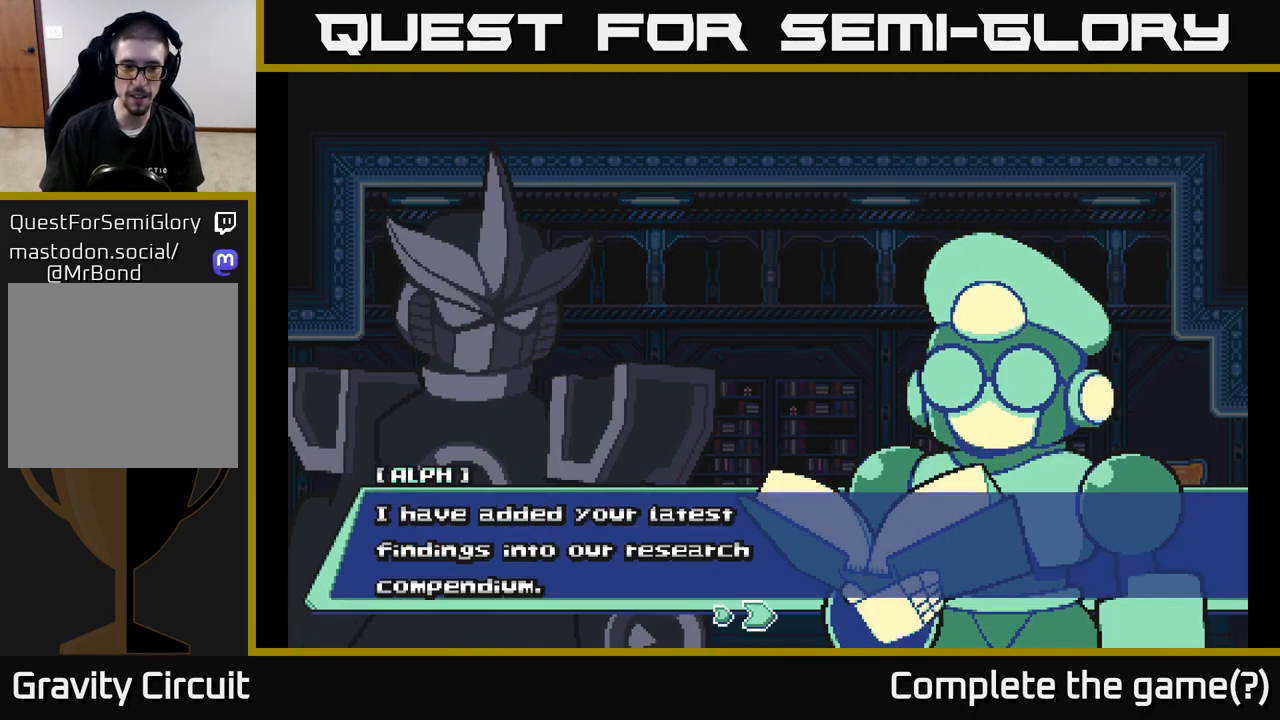
{"buttons": [], "left_stick": "center", "right_stick": "center", "events": [[133, "A", "up"]]}
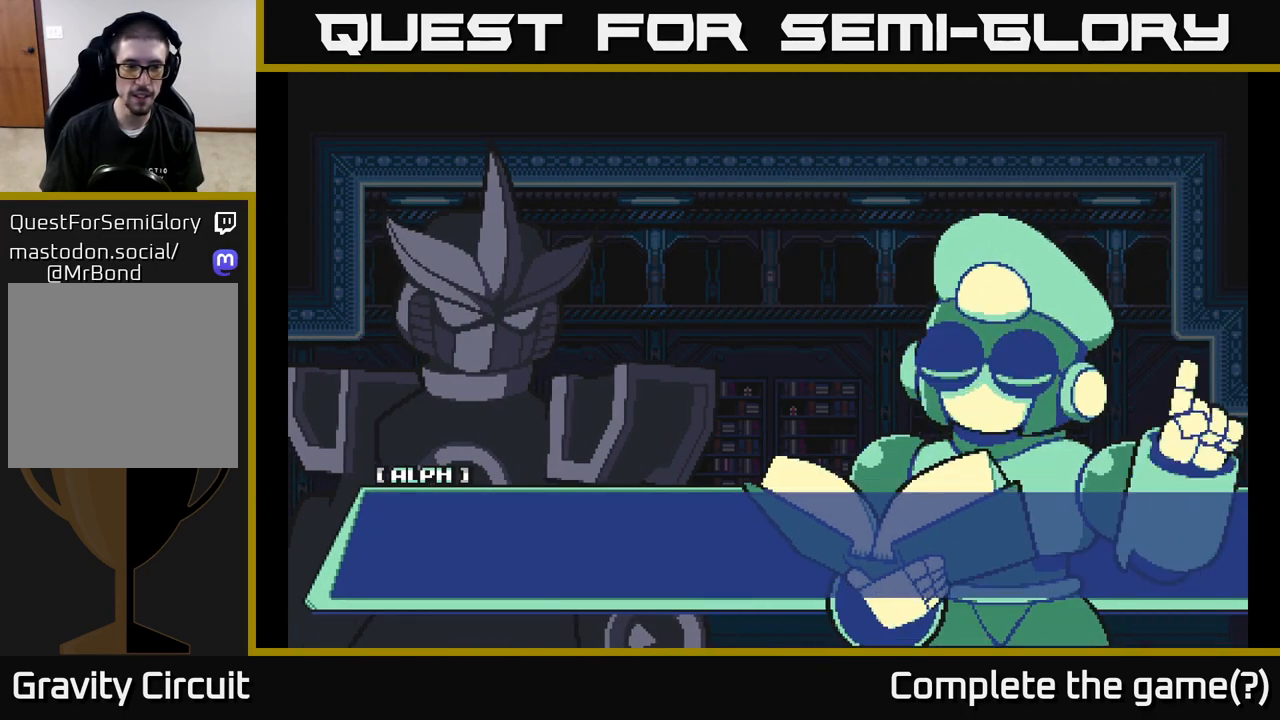
{"buttons": [], "left_stick": "center", "right_stick": "center", "events": [[33, "A", "down"], [183, "A", "up"], [317, "A", "down"], [467, "A", "up"]]}
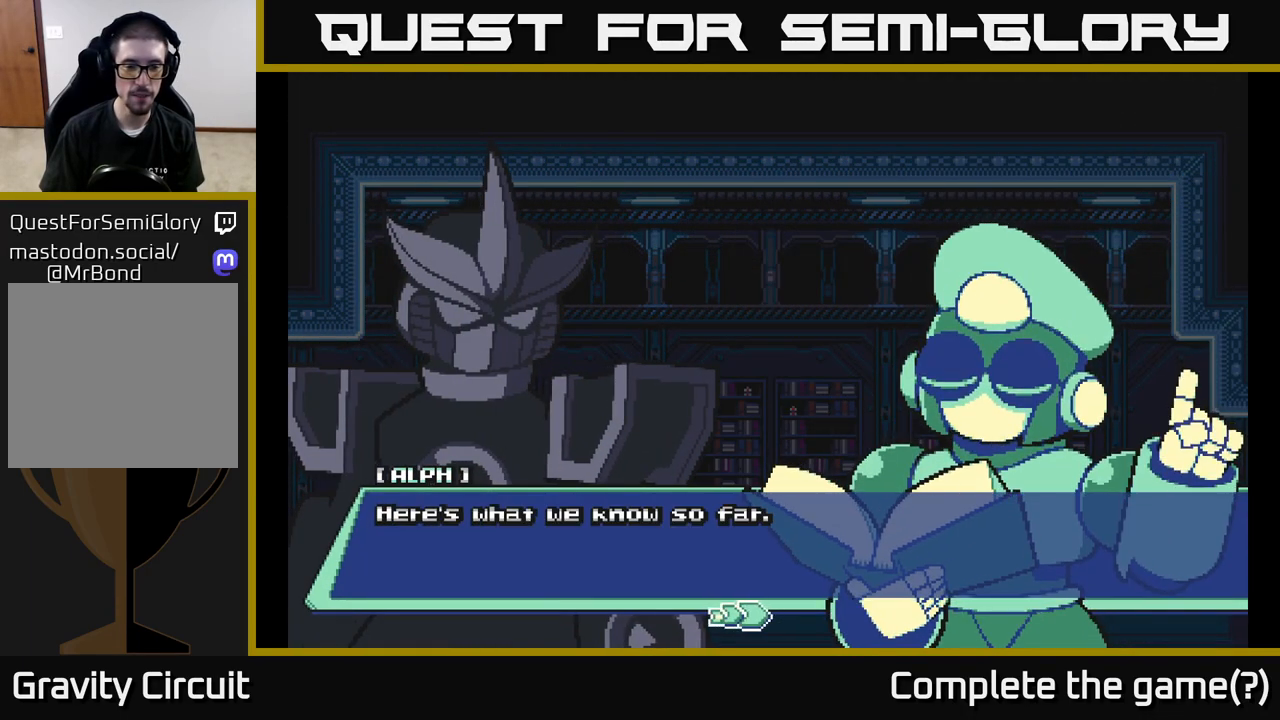
{"buttons": [], "left_stick": "center", "right_stick": "center", "events": [[200, "A", "down"], [350, "A", "up"]]}
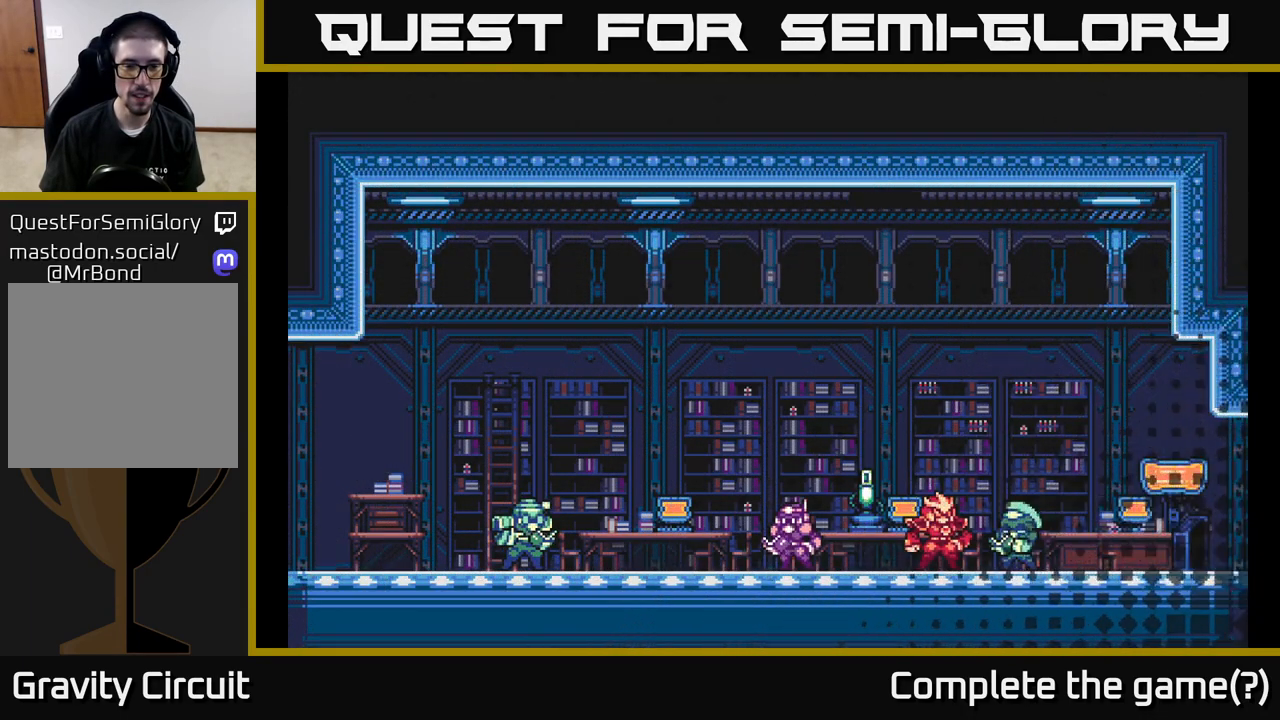
{"buttons": [], "left_stick": "center", "right_stick": "center", "events": []}
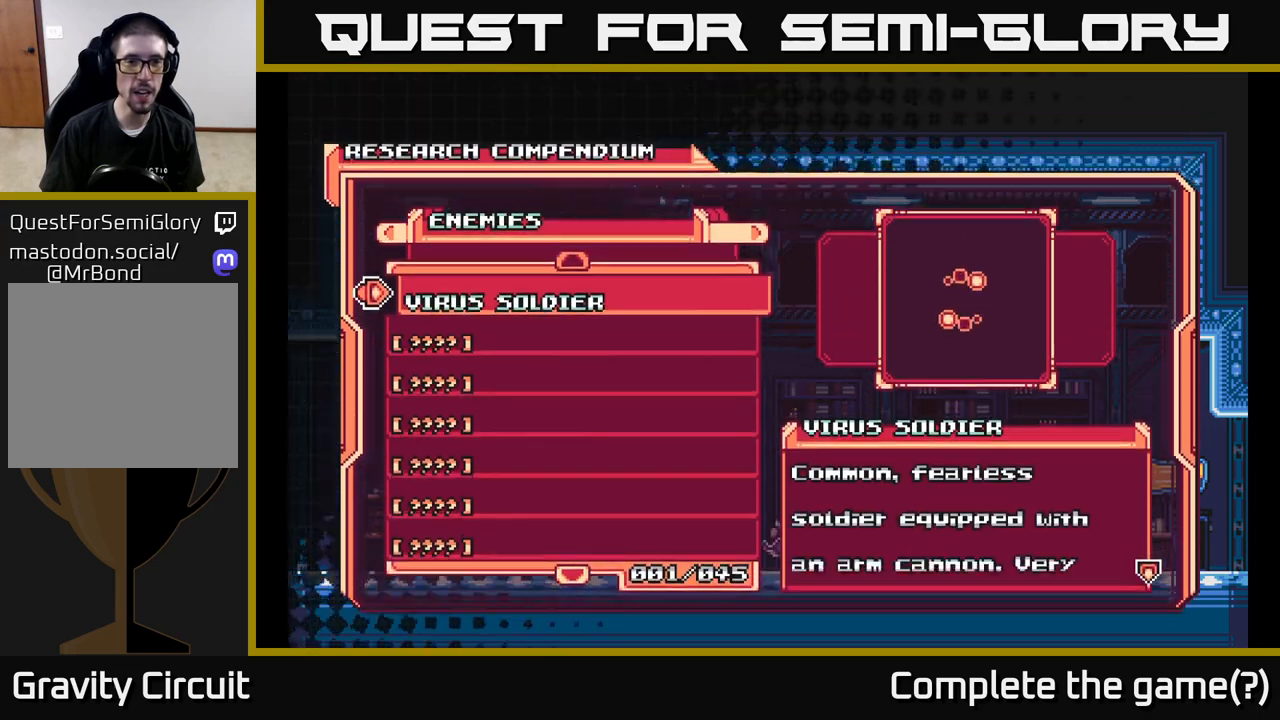
{"buttons": ["DPAD_DOWN"], "left_stick": "center", "right_stick": "center", "events": [[450, "DPAD_DOWN", "down"]]}
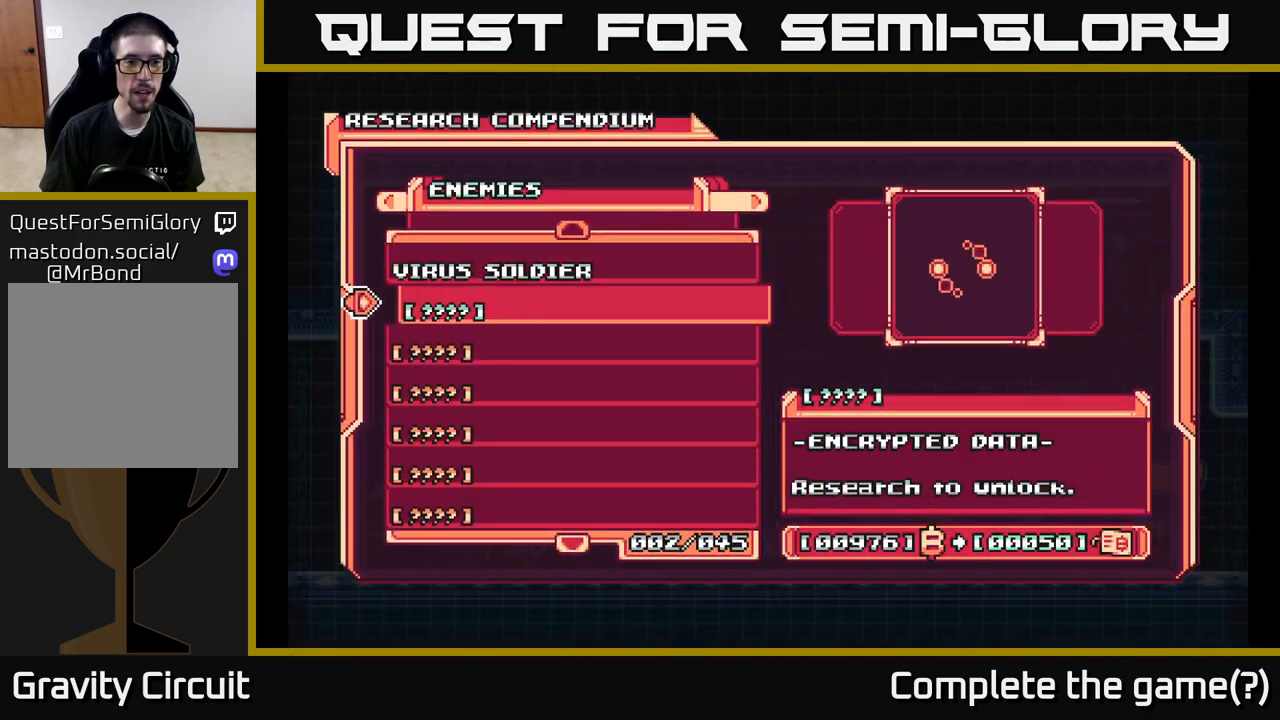
{"buttons": [], "left_stick": "center", "right_stick": "center", "events": [[67, "DPAD_DOWN", "up"], [283, "DPAD_UP", "down"], [367, "DPAD_UP", "up"]]}
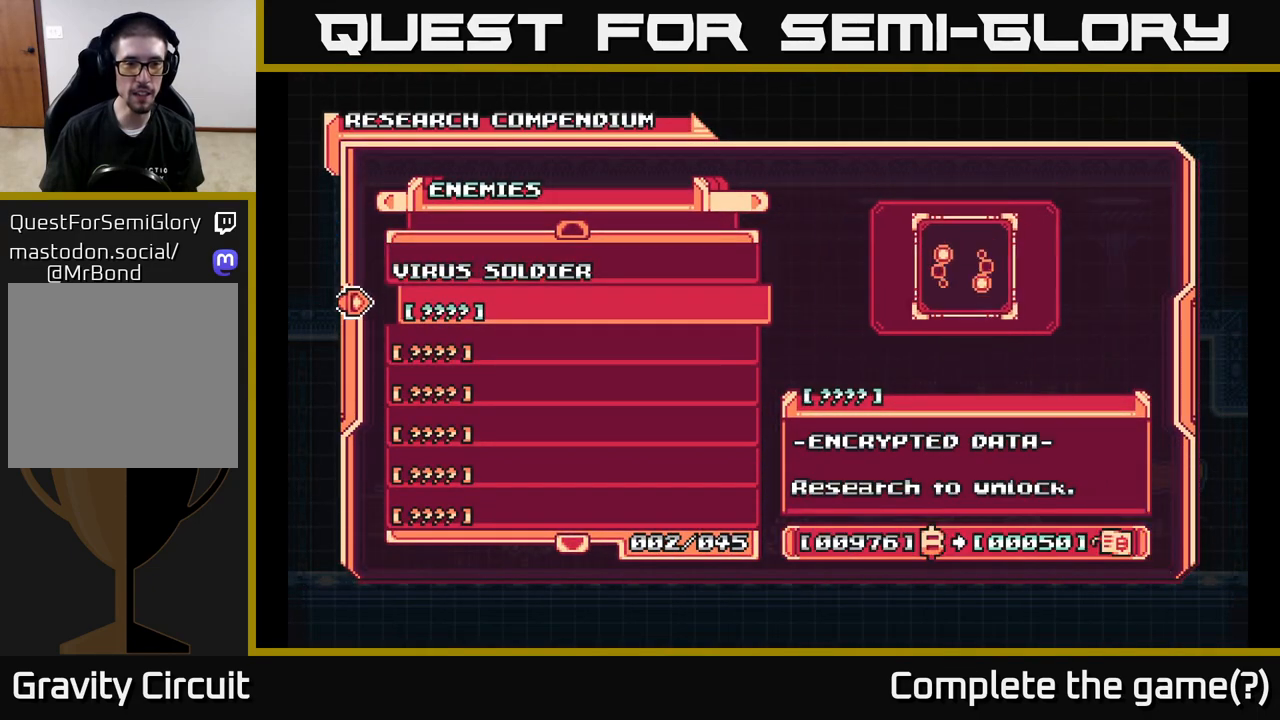
{"buttons": [], "left_stick": "center", "right_stick": "center", "events": [[33, "DPAD_DOWN", "down"], [167, "DPAD_DOWN", "up"]]}
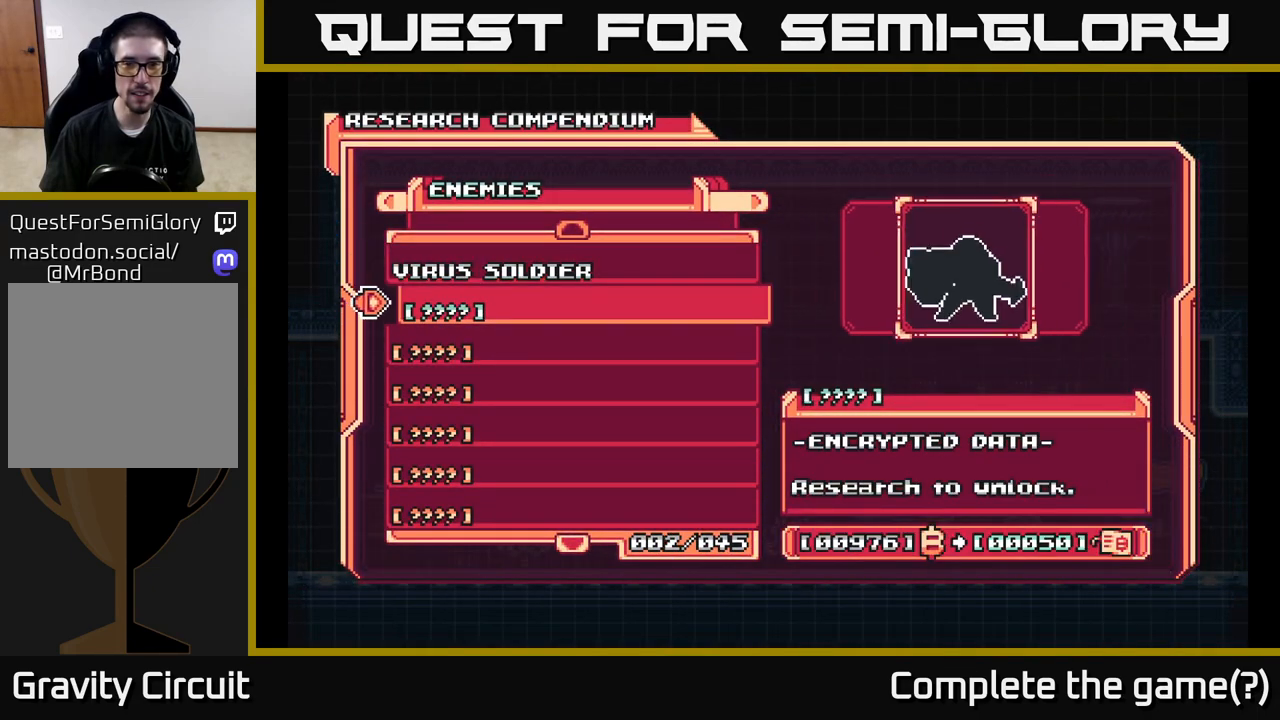
{"buttons": [], "left_stick": "center", "right_stick": "center", "events": [[133, "A", "down"], [283, "A", "up"]]}
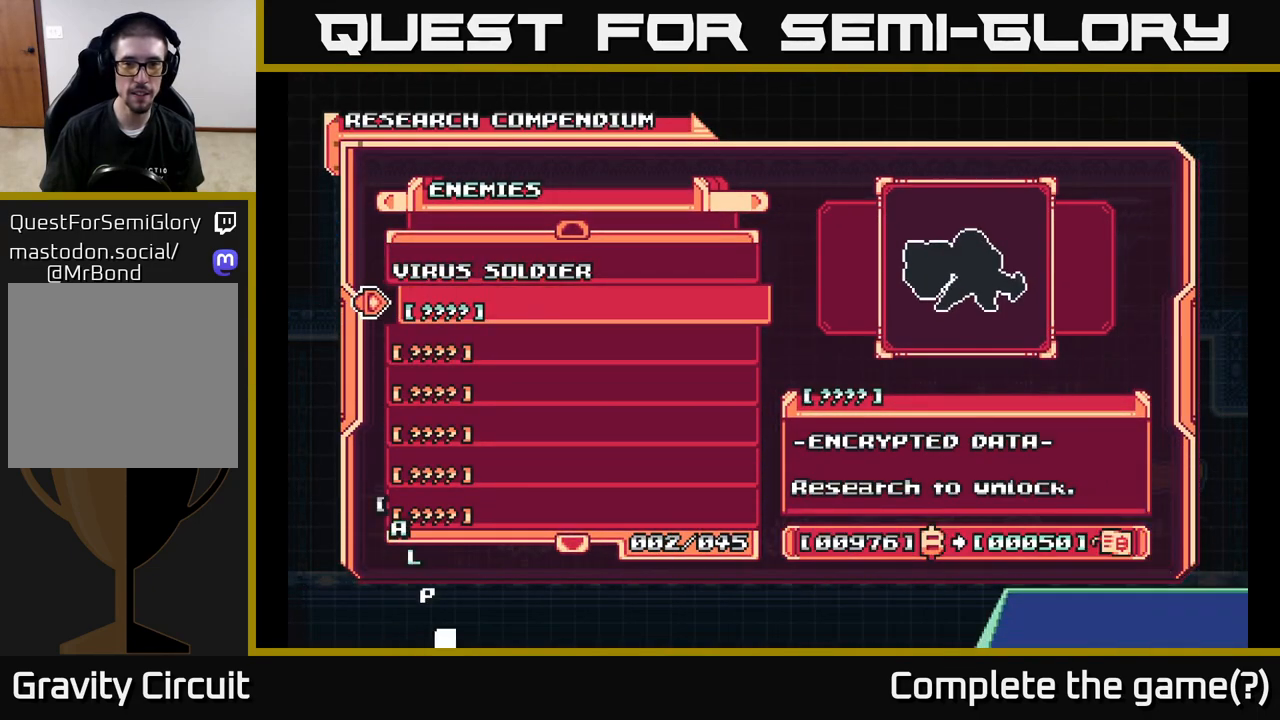
{"buttons": ["A"], "left_stick": "center", "right_stick": "center", "events": [[33, "A", "down"], [167, "A", "up"], [383, "A", "down"]]}
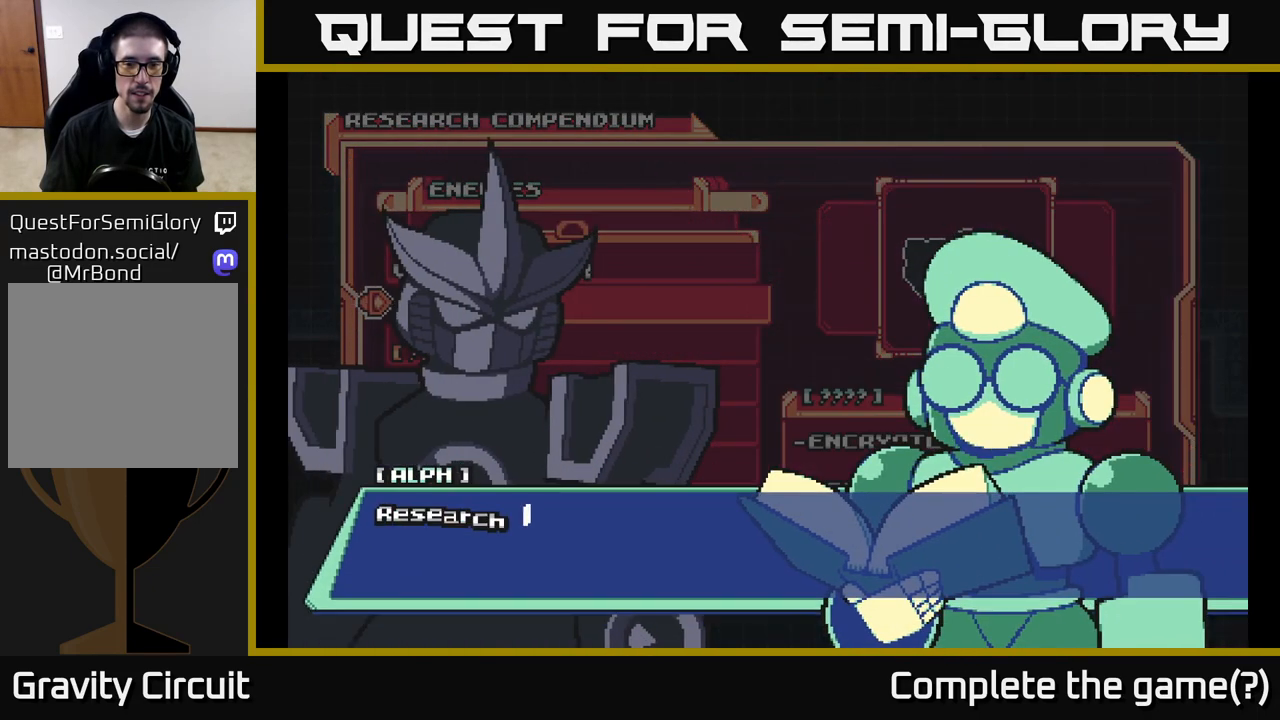
{"buttons": [], "left_stick": "center", "right_stick": "center", "events": [[17, "A", "up"], [83, "A", "down"], [217, "A", "up"], [283, "A", "down"], [417, "A", "up"]]}
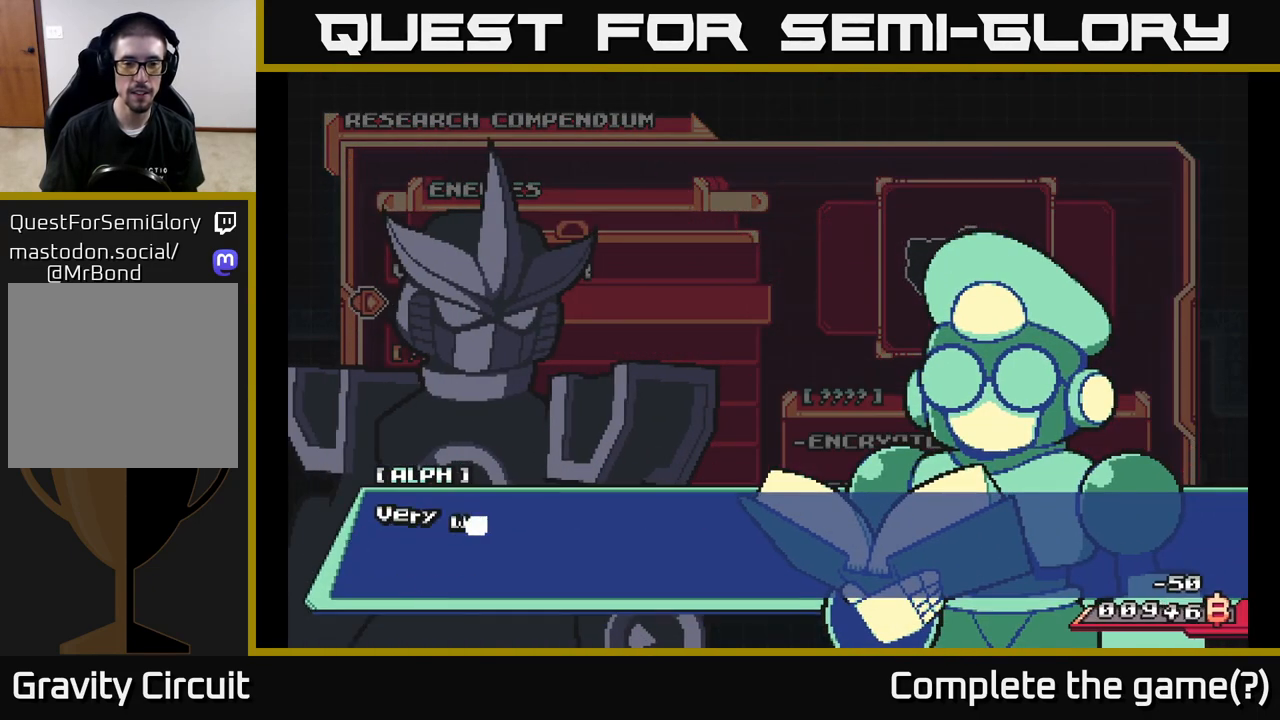
{"buttons": [], "left_stick": "center", "right_stick": "center", "events": [[233, "A", "down"], [383, "A", "up"]]}
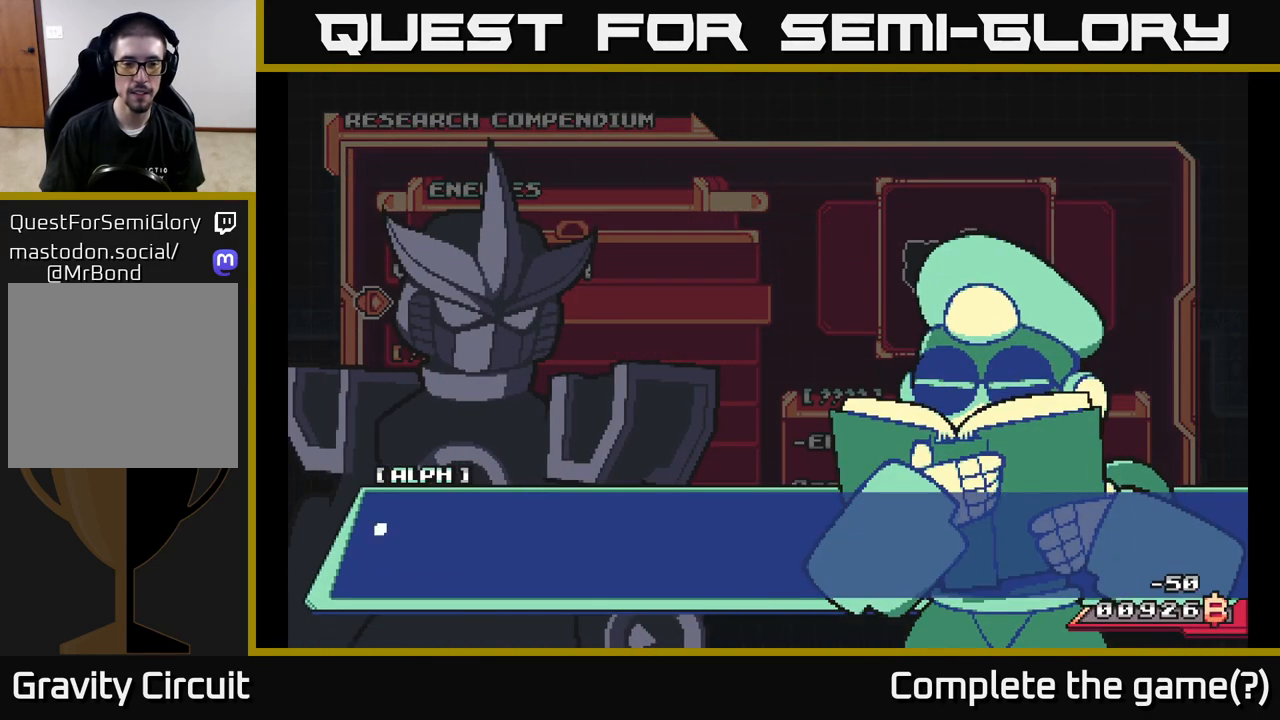
{"buttons": ["A"], "left_stick": "center", "right_stick": "center", "events": [[17, "A", "down"], [117, "A", "up"], [300, "A", "down"], [433, "A", "up"], [500, "A", "down"]]}
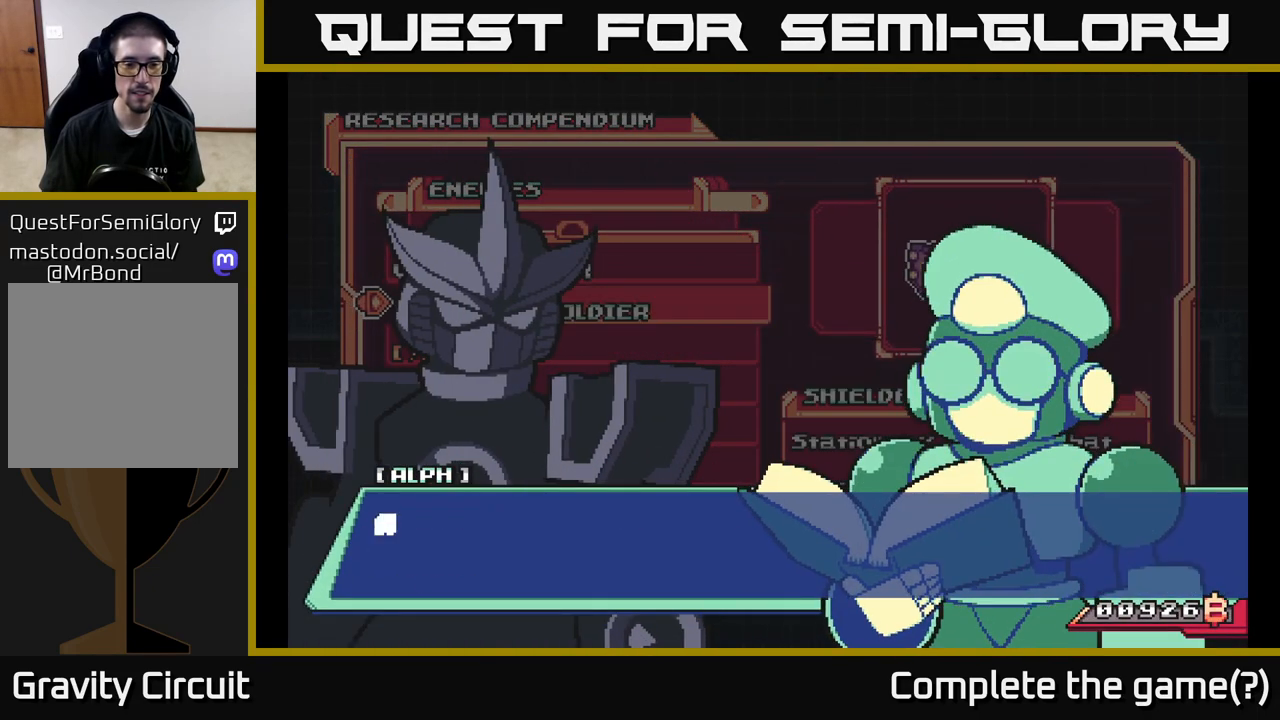
{"buttons": [], "left_stick": "center", "right_stick": "center", "events": [[133, "A", "up"], [283, "A", "down"], [433, "A", "up"]]}
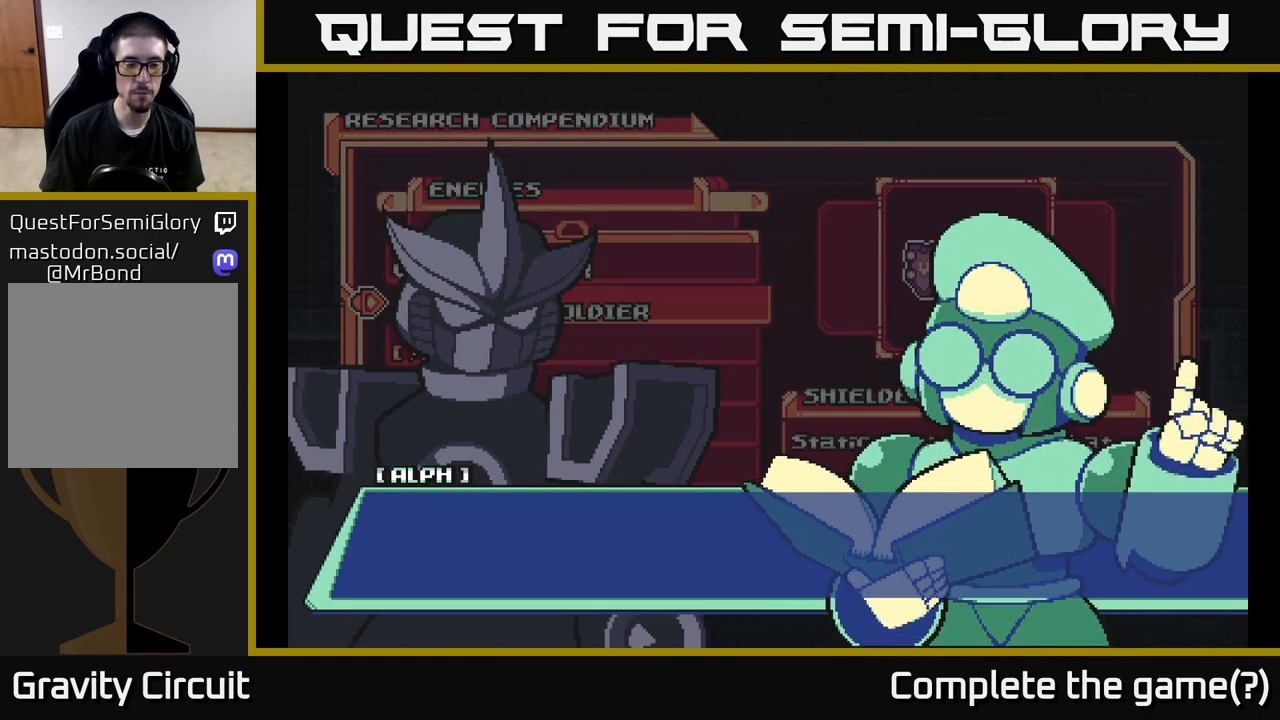
{"buttons": ["A"], "left_stick": "center", "right_stick": "center", "events": [[50, "A", "down"], [183, "A", "up"], [417, "A", "down"]]}
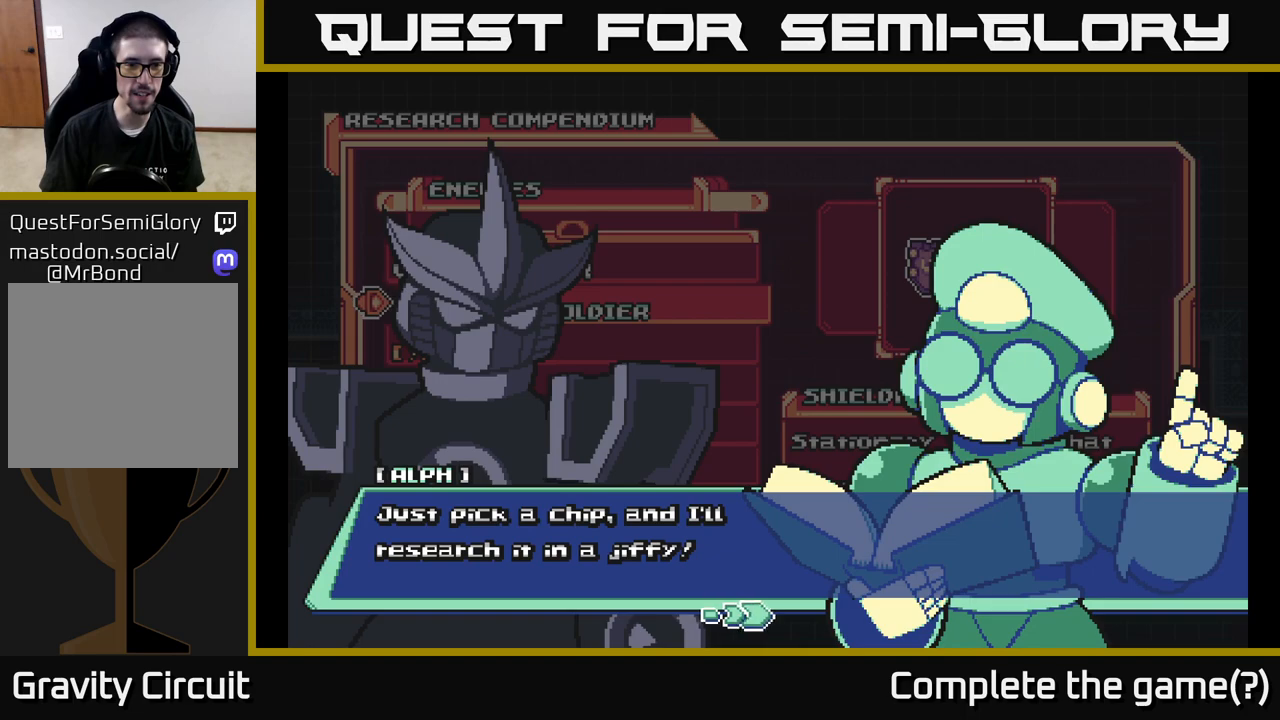
{"buttons": [], "left_stick": "center", "right_stick": "center", "events": [[67, "A", "up"], [200, "A", "down"], [350, "A", "up"]]}
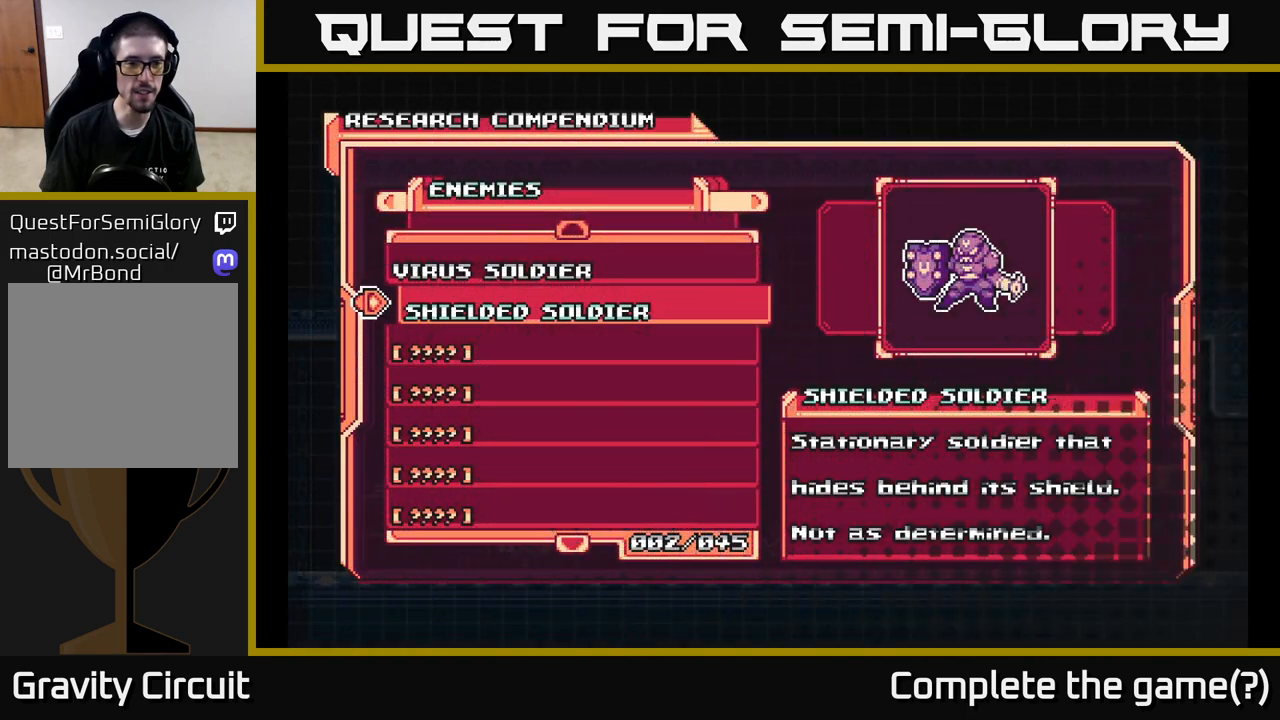
{"buttons": [], "left_stick": "center", "right_stick": "center", "events": [[117, "DPAD_DOWN", "down"], [250, "DPAD_DOWN", "up"], [283, "A", "down"], [417, "A", "up"]]}
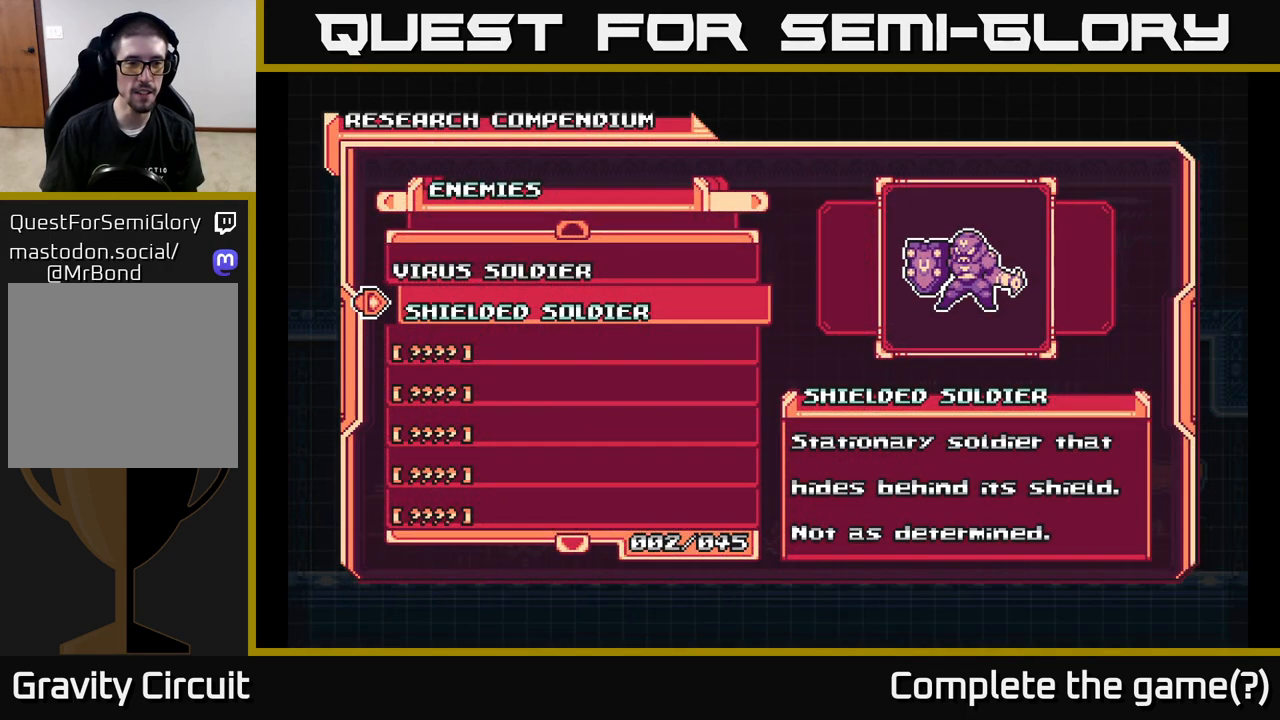
{"buttons": ["A"], "left_stick": "center", "right_stick": "center", "events": [[150, "DPAD_DOWN", "down"], [300, "DPAD_DOWN", "up"], [383, "A", "down"]]}
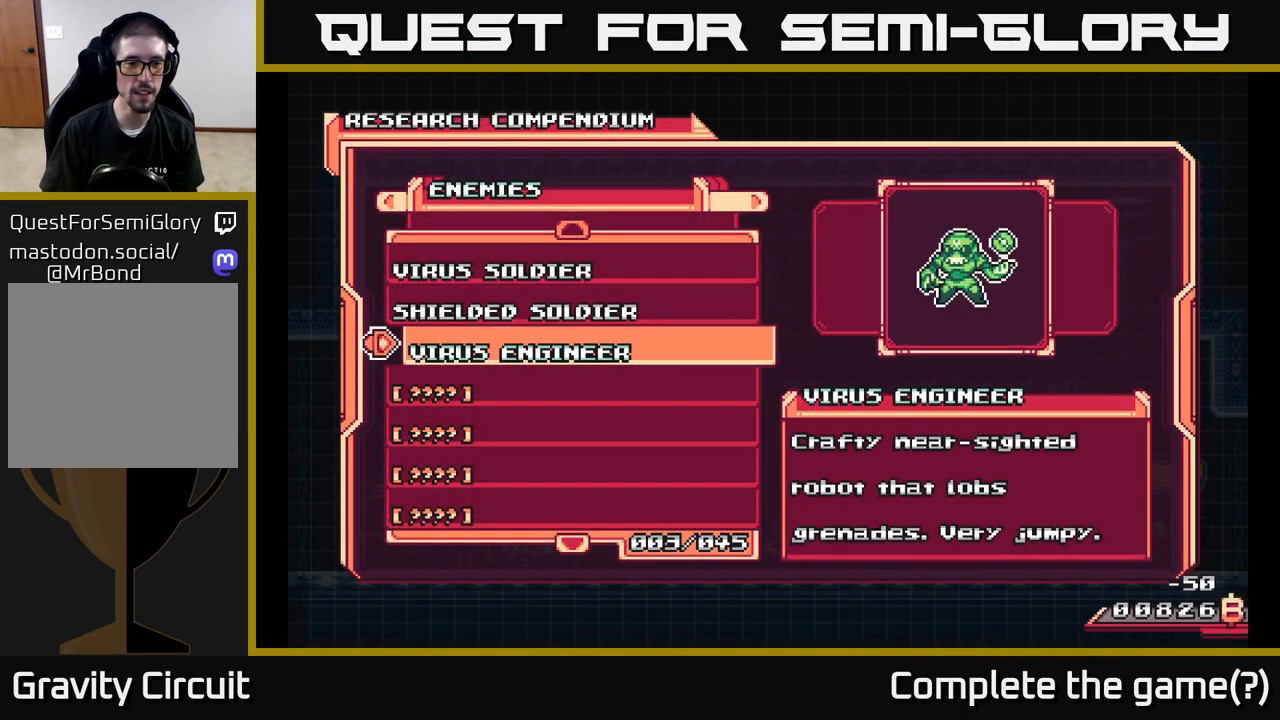
{"buttons": ["DPAD_DOWN"], "left_stick": "center", "right_stick": "center", "events": [[50, "A", "up"], [100, "A", "down"], [233, "A", "up"], [417, "DPAD_DOWN", "down"]]}
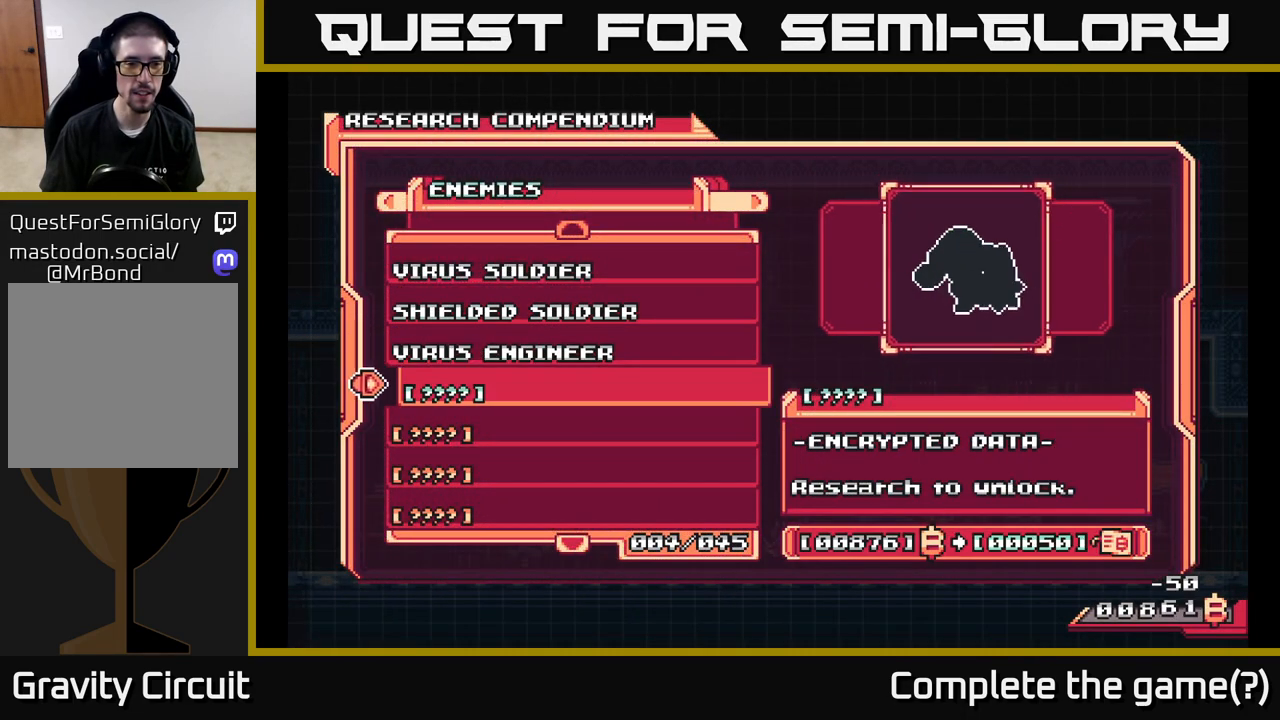
{"buttons": ["DPAD_DOWN"], "left_stick": "center", "right_stick": "center", "events": [[50, "DPAD_DOWN", "up"], [117, "A", "down"], [283, "A", "up"], [400, "DPAD_DOWN", "down"]]}
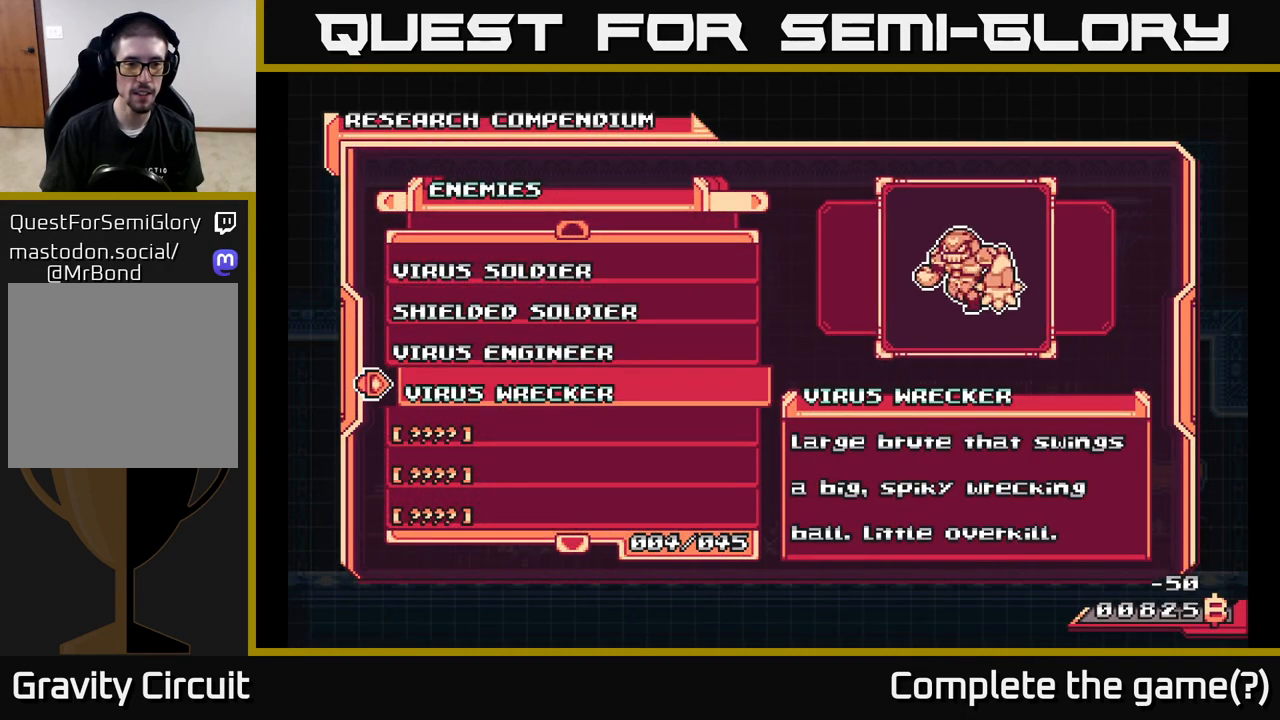
{"buttons": ["A"], "left_stick": "center", "right_stick": "center", "events": [[33, "DPAD_DOWN", "up"], [217, "DPAD_DOWN", "down"], [350, "DPAD_DOWN", "up"], [400, "A", "down"]]}
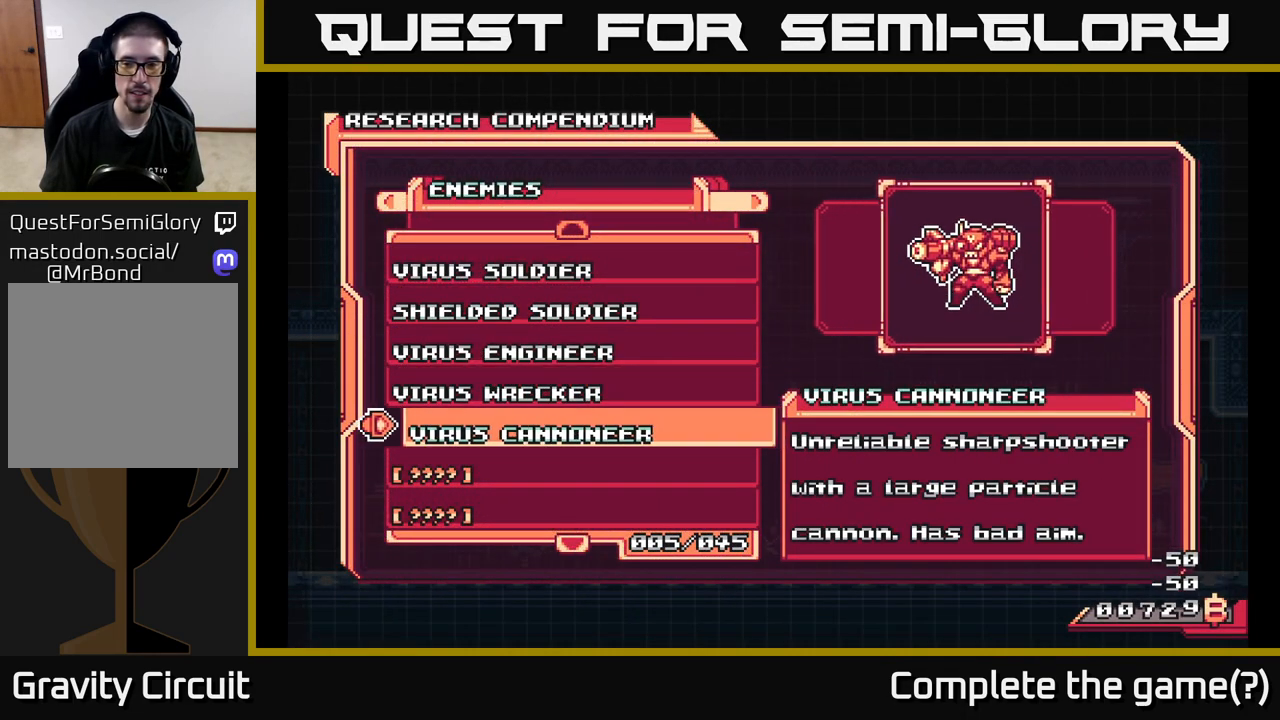
{"buttons": [], "left_stick": "center", "right_stick": "center", "events": [[33, "A", "up"], [233, "DPAD_DOWN", "down"], [367, "DPAD_DOWN", "up"]]}
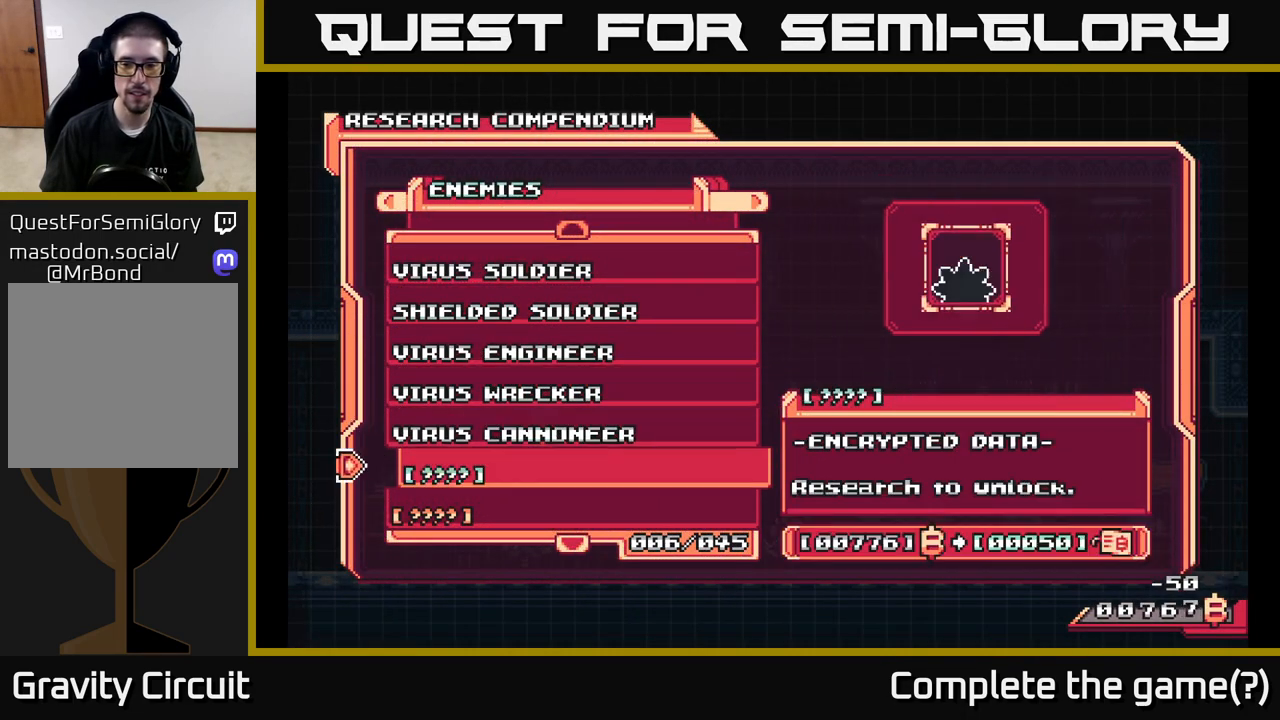
{"buttons": [], "left_stick": "center", "right_stick": "center", "events": [[33, "DPAD_DOWN", "down"], [167, "DPAD_DOWN", "up"], [233, "A", "down"], [383, "A", "up"]]}
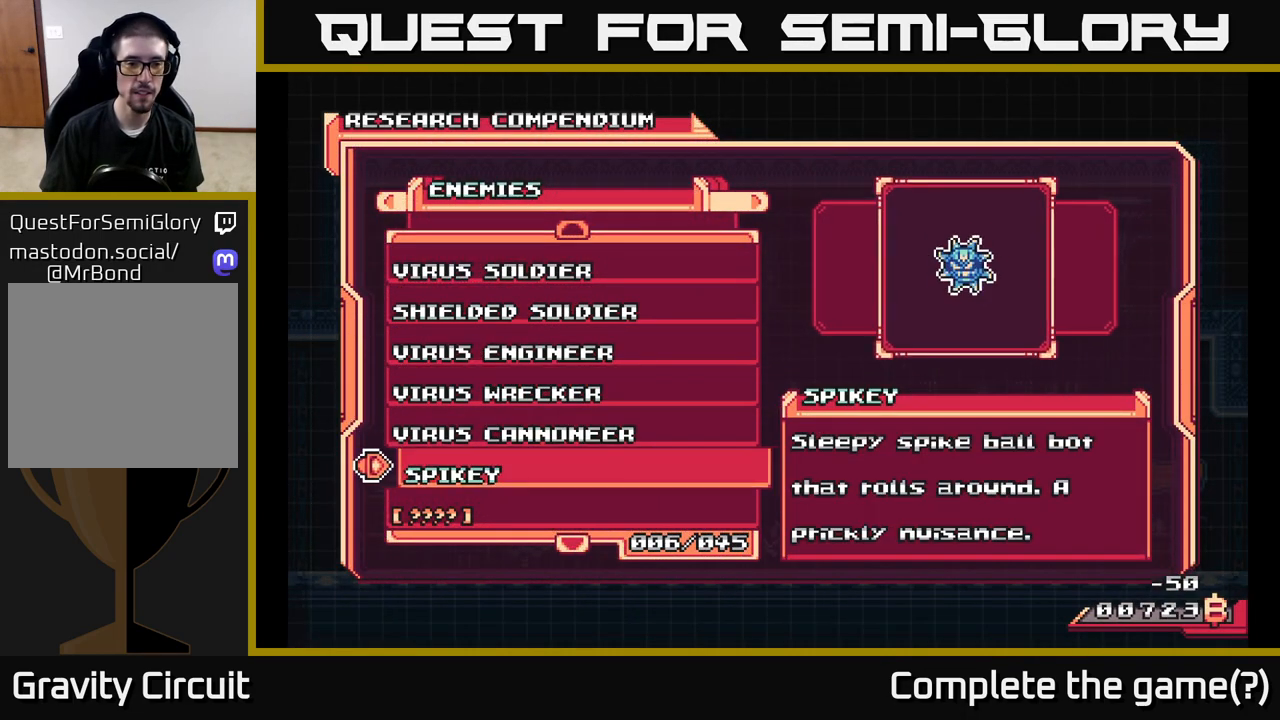
{"buttons": [], "left_stick": "center", "right_stick": "center", "events": [[67, "DPAD_DOWN", "down"], [217, "DPAD_DOWN", "up"], [350, "DPAD_DOWN", "down"], [500, "DPAD_DOWN", "up"]]}
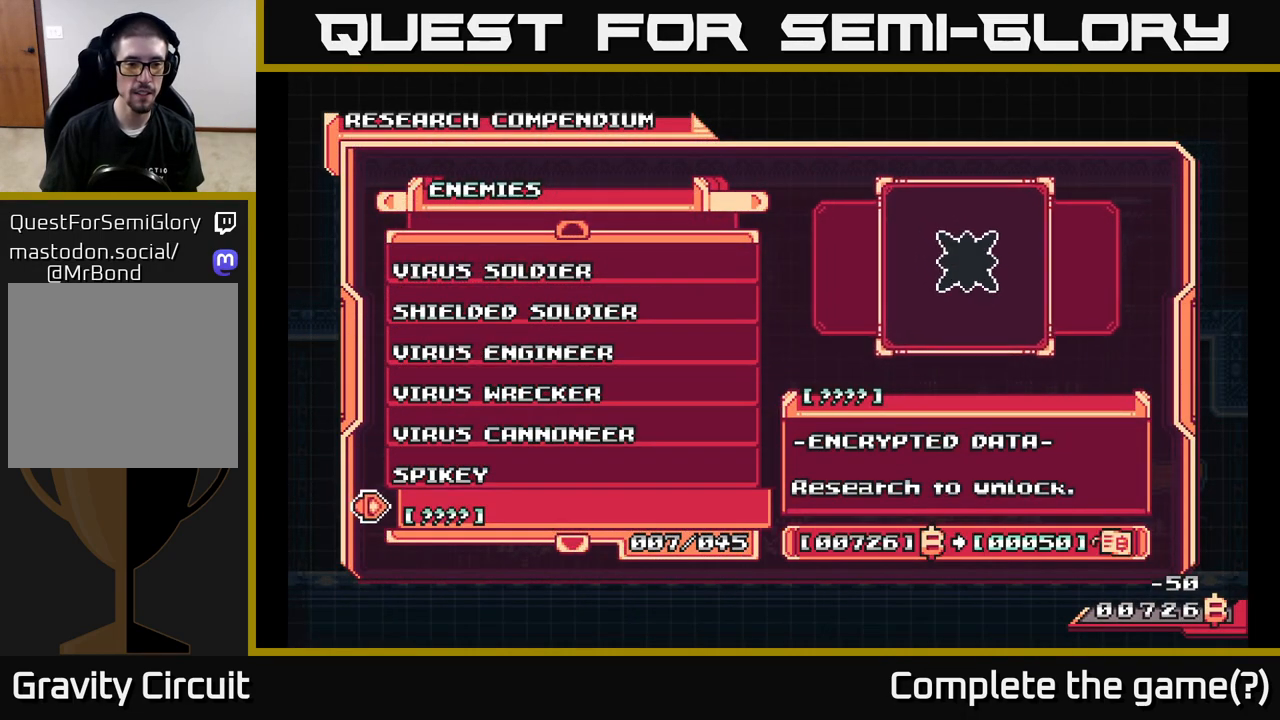
{"buttons": [], "left_stick": "center", "right_stick": "center", "events": [[50, "A", "down"], [233, "A", "up"], [367, "DPAD_DOWN", "down"], [500, "DPAD_DOWN", "up"]]}
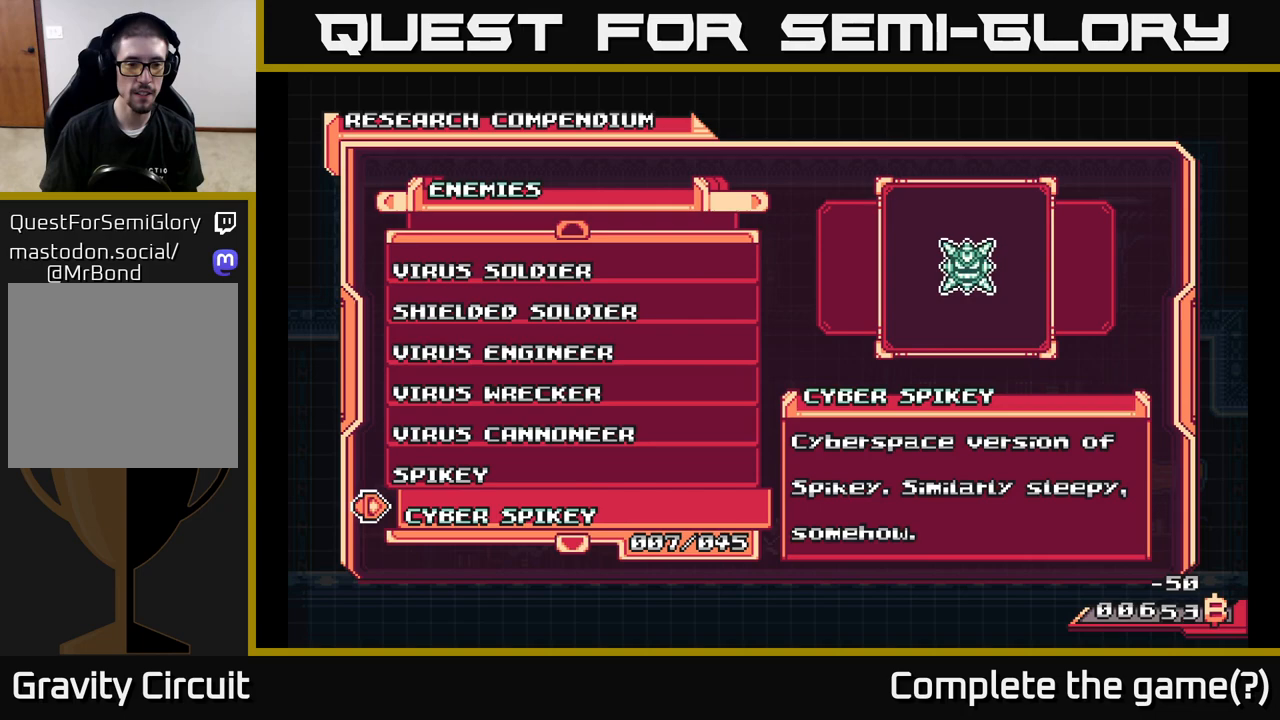
{"buttons": ["A"], "left_stick": "center", "right_stick": "center", "events": [[117, "DPAD_DOWN", "down"], [250, "DPAD_DOWN", "up"], [383, "A", "down"]]}